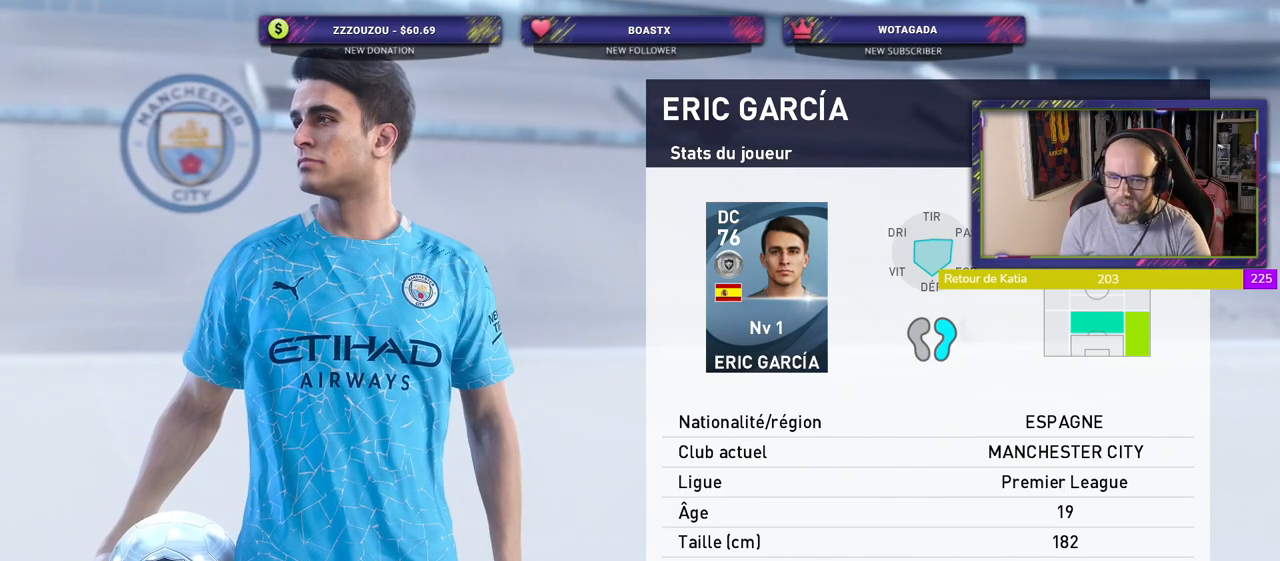
Gameplay with a controller (PlayStation layout); each line is a JSON object with the inputs held at the frame after it. "events" lists button and stick changes between this image and that frame as [ms after this image, input, new state], when the widget could be followed in between. Not read: right_stick.
{"buttons": [], "left_stick": "center", "events": [[40, "CROSS", "down"], [160, "CROSS", "up"], [260, "CROSS", "down"], [320, "CROSS", "up"], [380, "CROSS", "down"], [500, "CROSS", "up"]]}
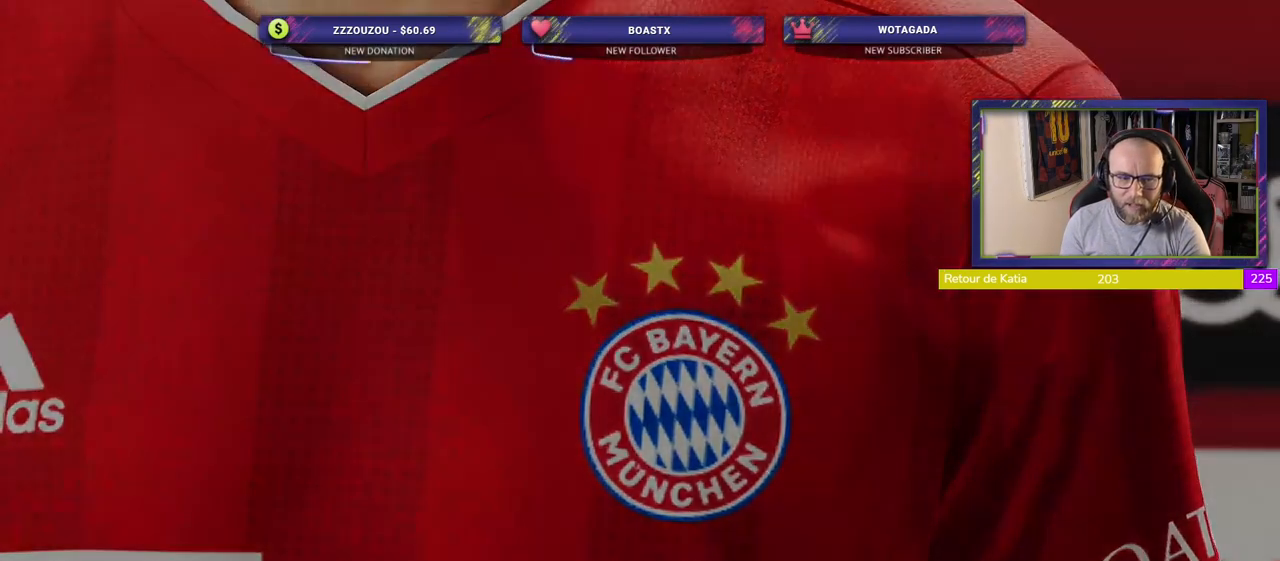
{"buttons": [], "left_stick": "center", "events": [[80, "CROSS", "down"], [200, "CROSS", "up"], [300, "CROSS", "down"], [400, "CROSS", "up"]]}
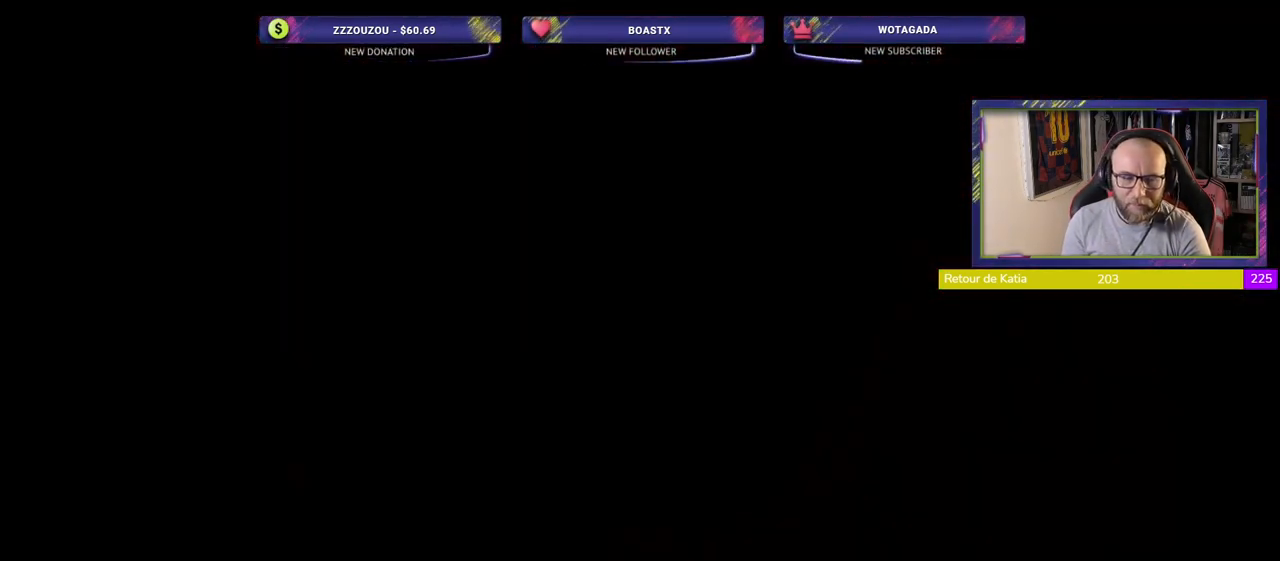
{"buttons": [], "left_stick": "center", "events": []}
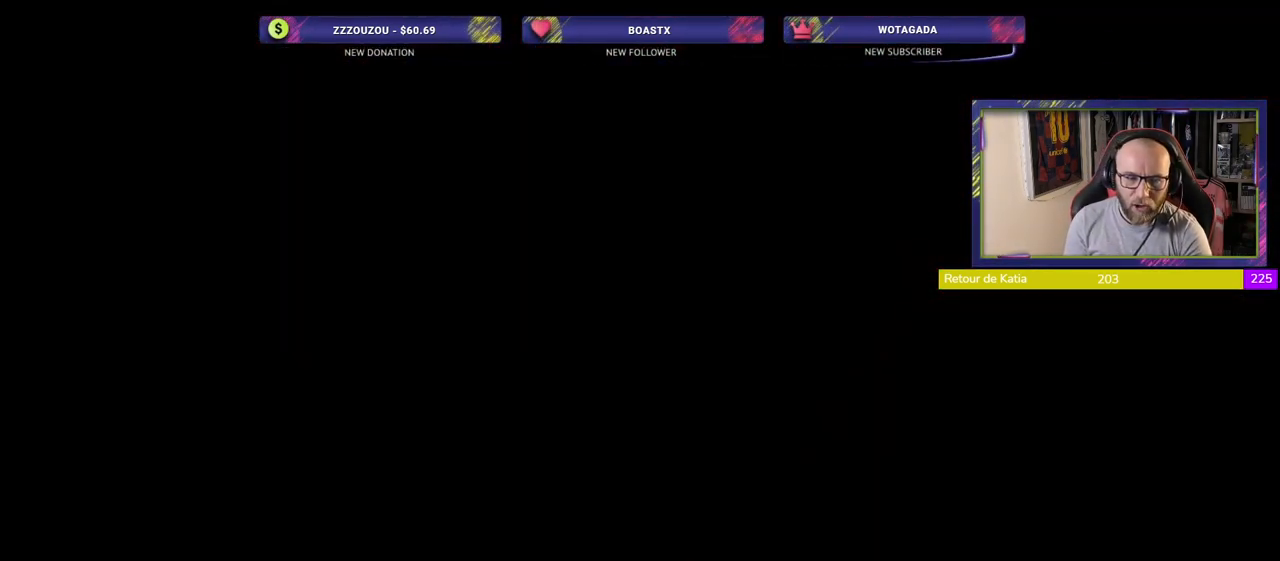
{"buttons": [], "left_stick": "center", "events": []}
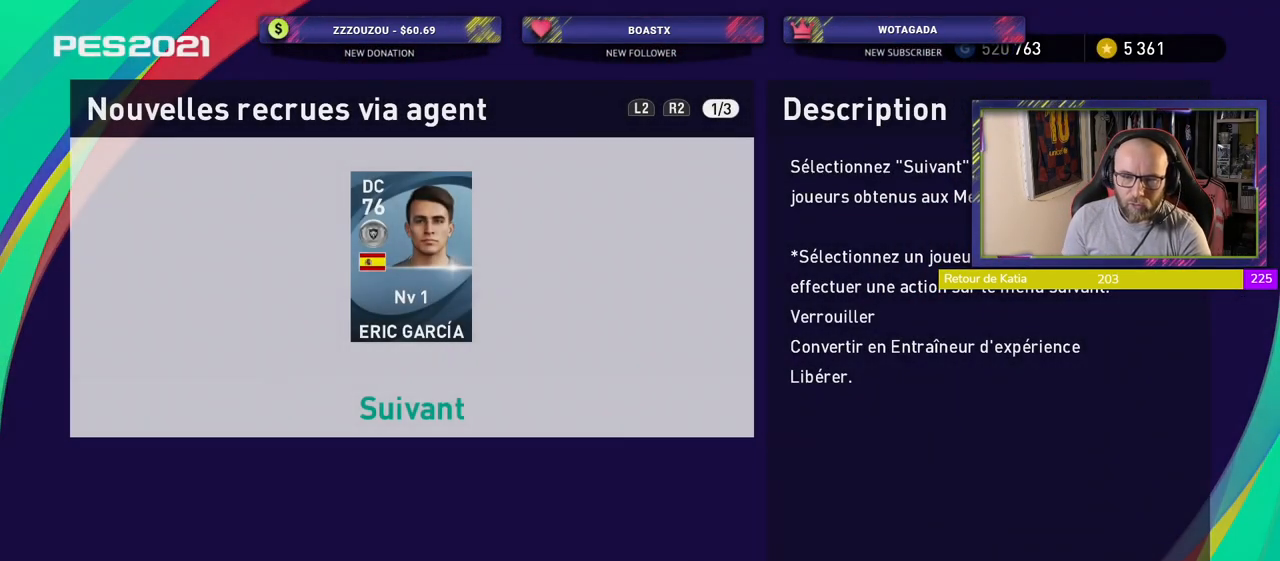
{"buttons": [], "left_stick": "center", "events": []}
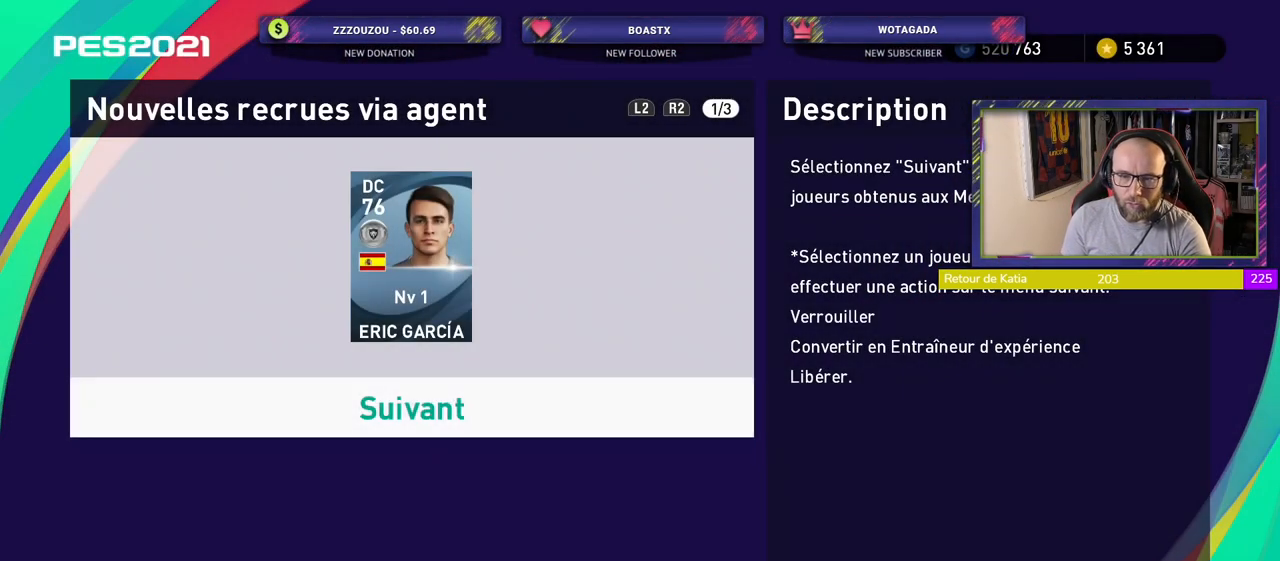
{"buttons": ["CROSS"], "left_stick": "center", "events": [[480, "CROSS", "down"]]}
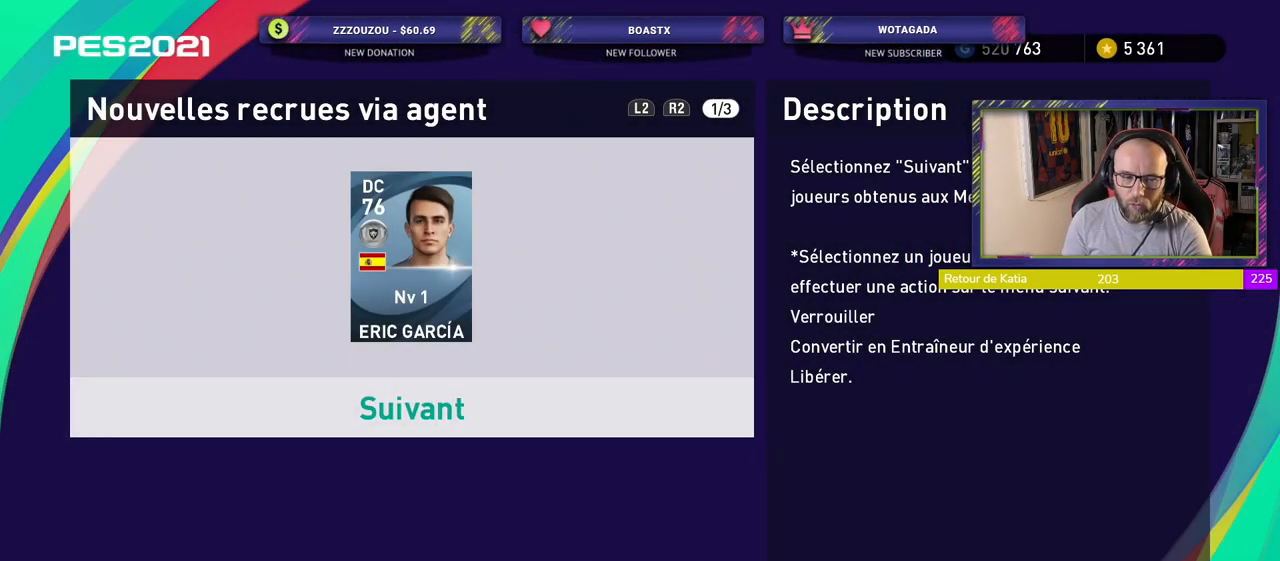
{"buttons": [], "left_stick": "center", "events": [[120, "CROSS", "up"]]}
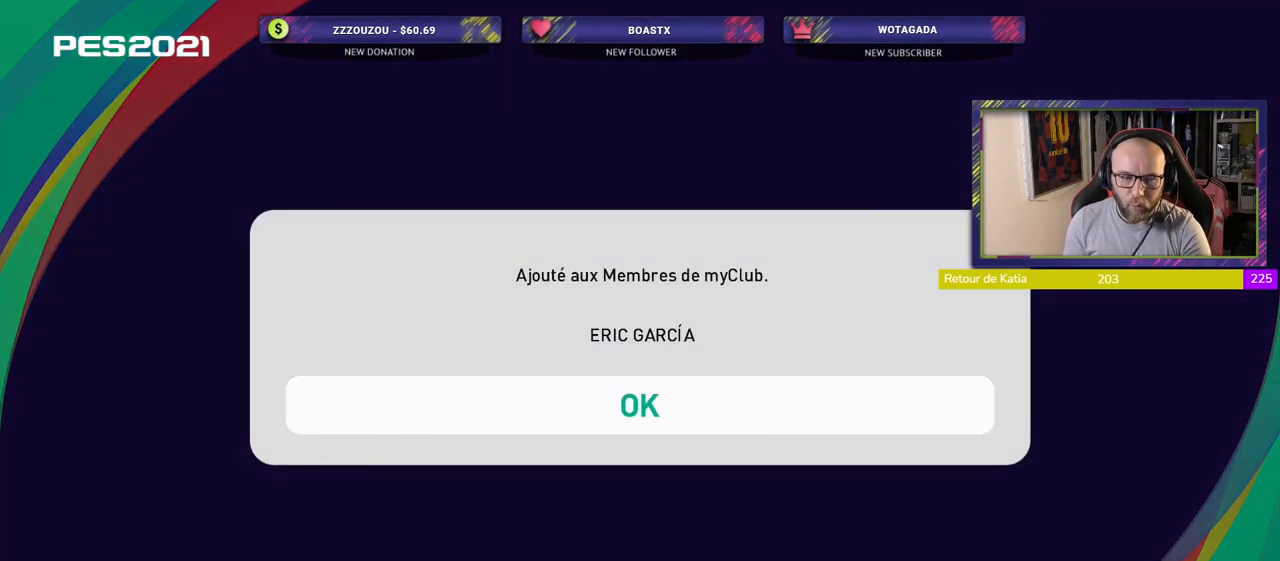
{"buttons": [], "left_stick": "center", "events": [[300, "CROSS", "down"], [460, "CROSS", "up"]]}
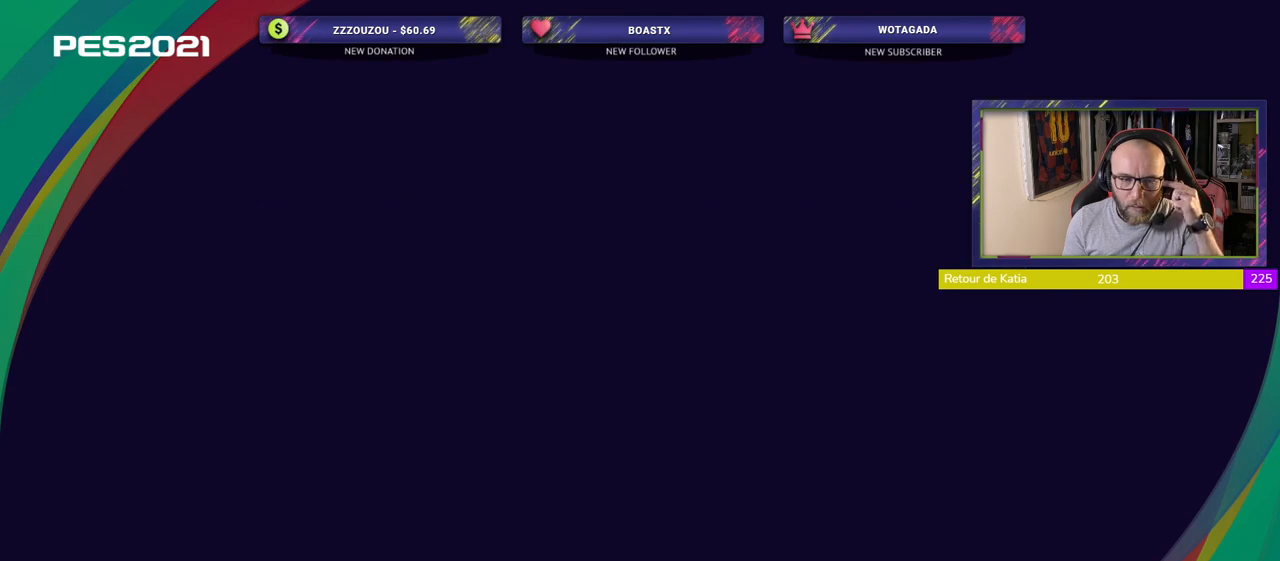
{"buttons": [], "left_stick": "center", "events": []}
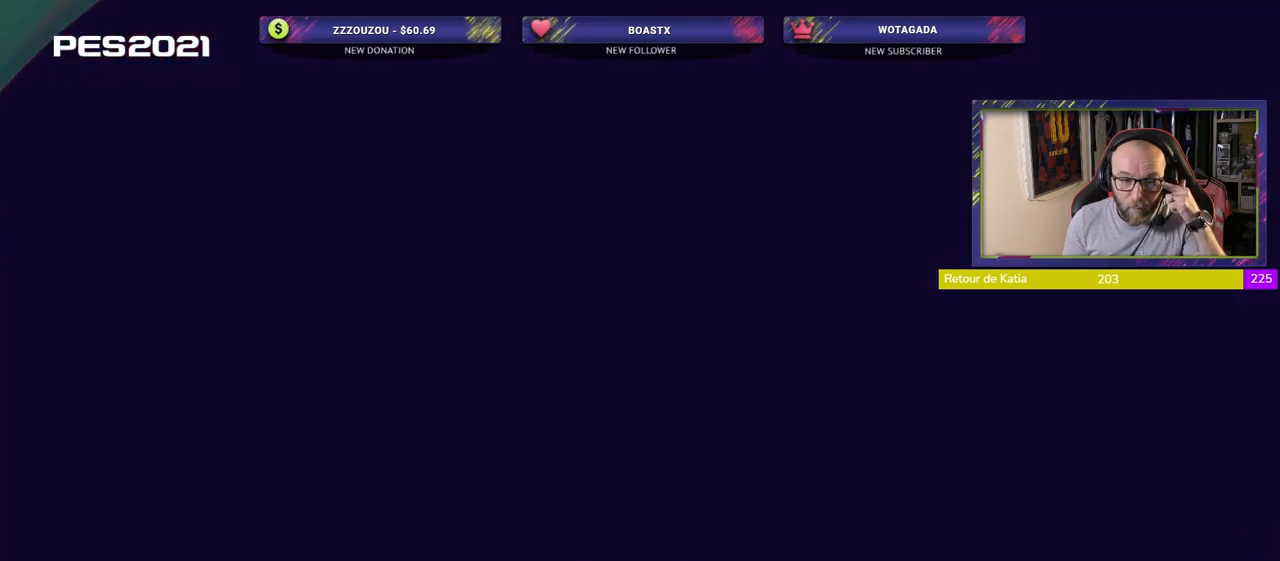
{"buttons": [], "left_stick": "center", "events": []}
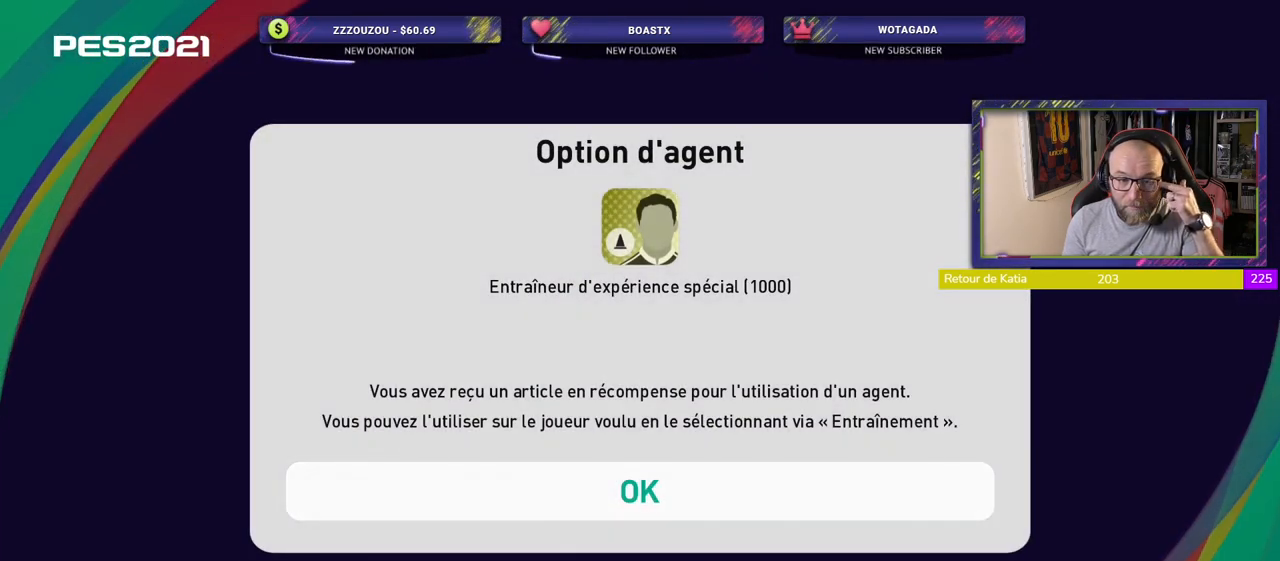
{"buttons": [], "left_stick": "center", "events": [[20, "CROSS", "down"], [180, "CROSS", "up"]]}
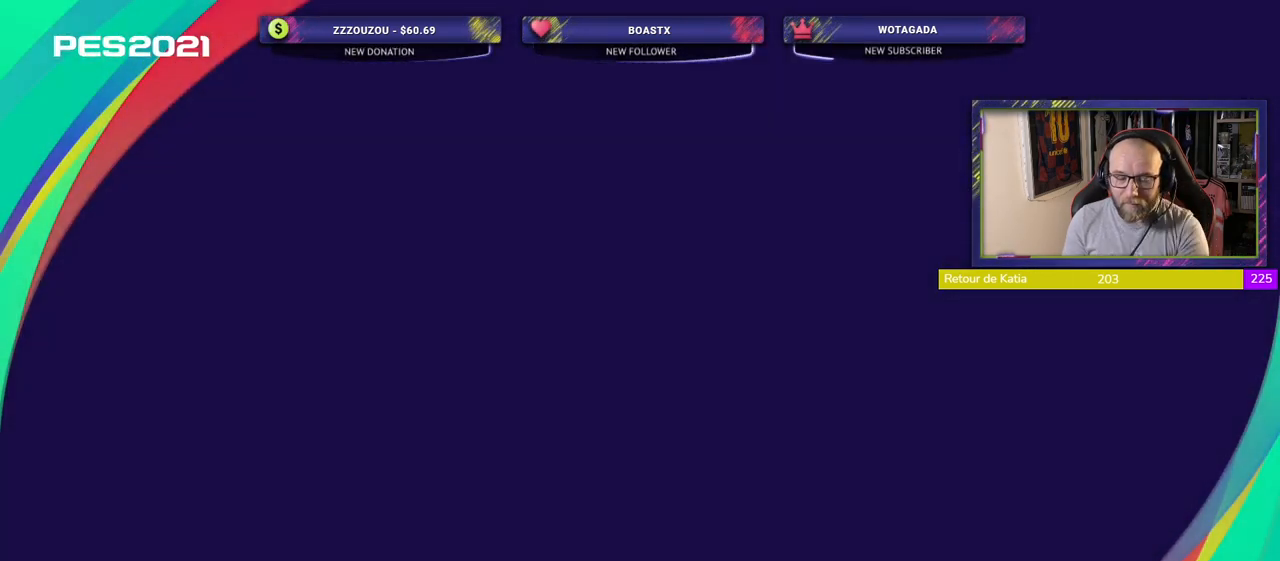
{"buttons": [], "left_stick": "center", "events": []}
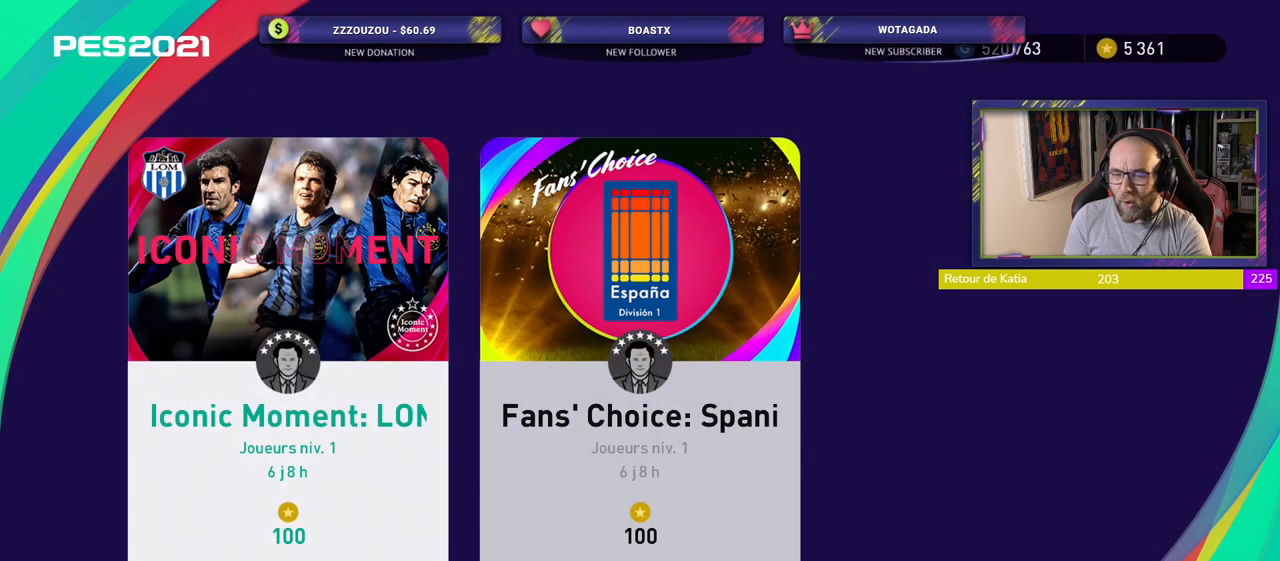
{"buttons": [], "left_stick": "center", "events": []}
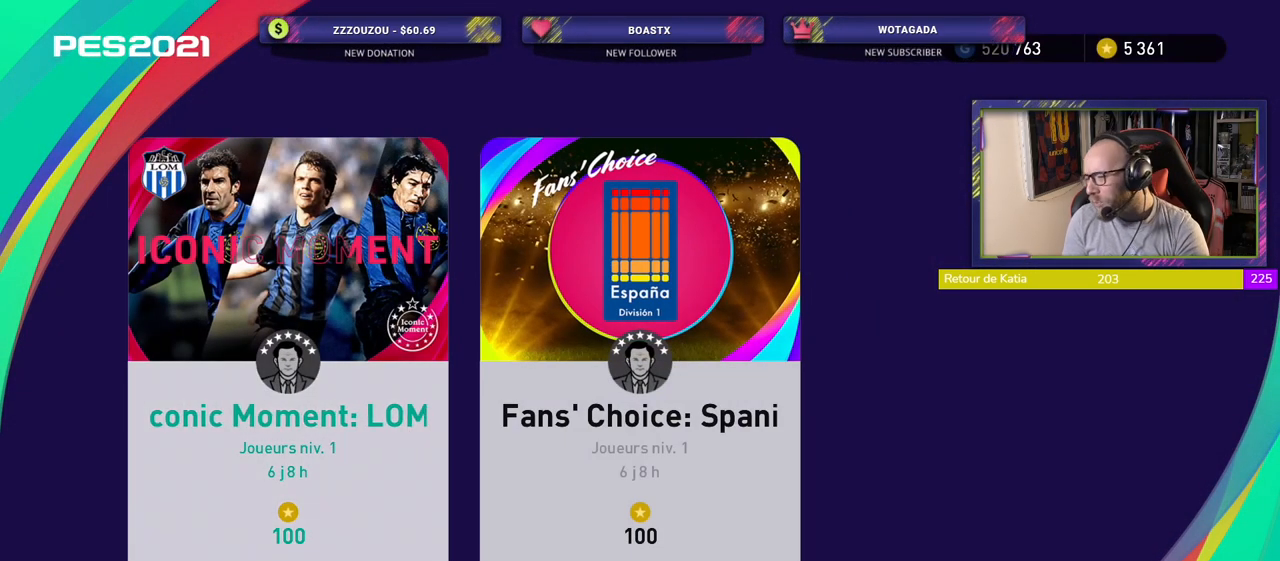
{"buttons": [], "left_stick": "center", "events": []}
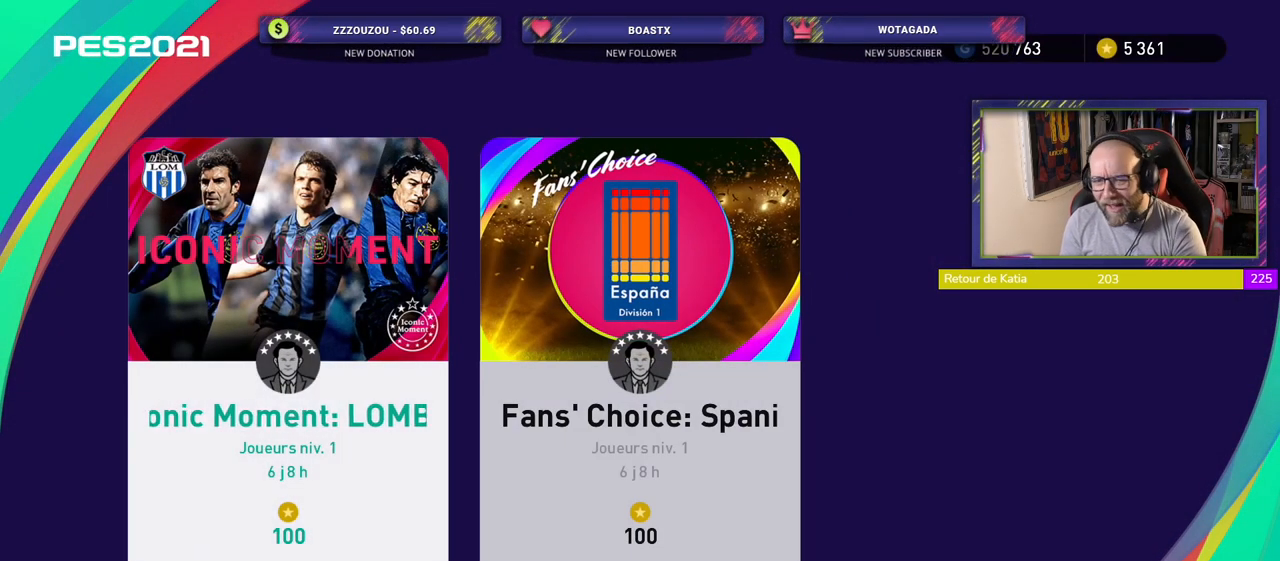
{"buttons": [], "left_stick": "center", "events": [[280, "CROSS", "down"], [460, "CROSS", "up"]]}
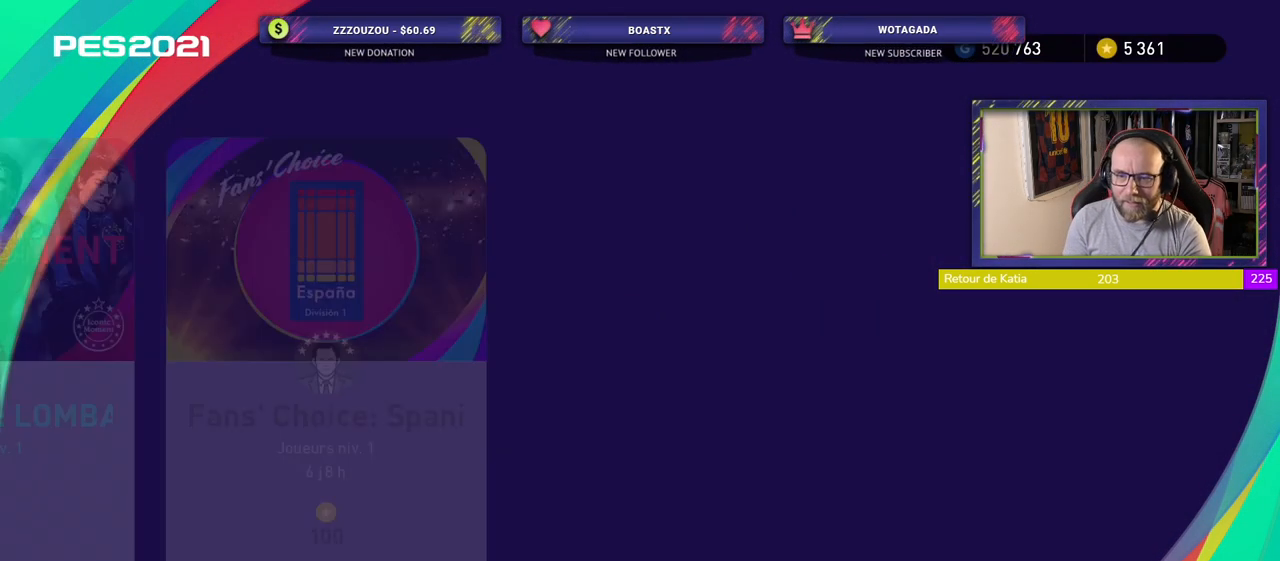
{"buttons": [], "left_stick": "center", "events": []}
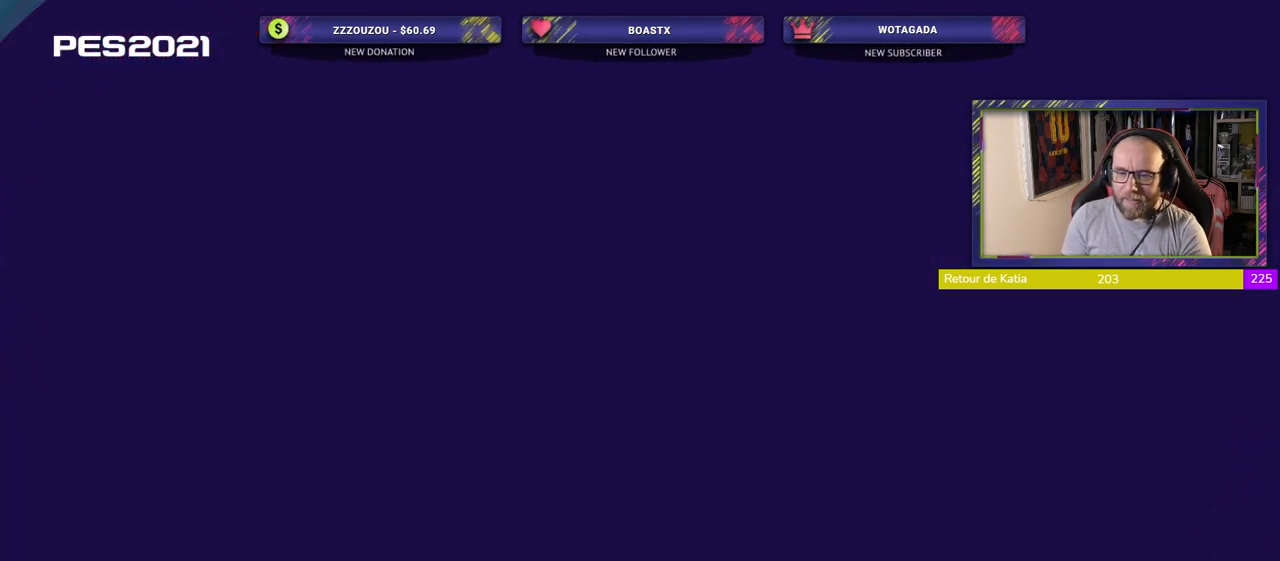
{"buttons": ["CROSS"], "left_stick": "center", "events": [[480, "CROSS", "down"]]}
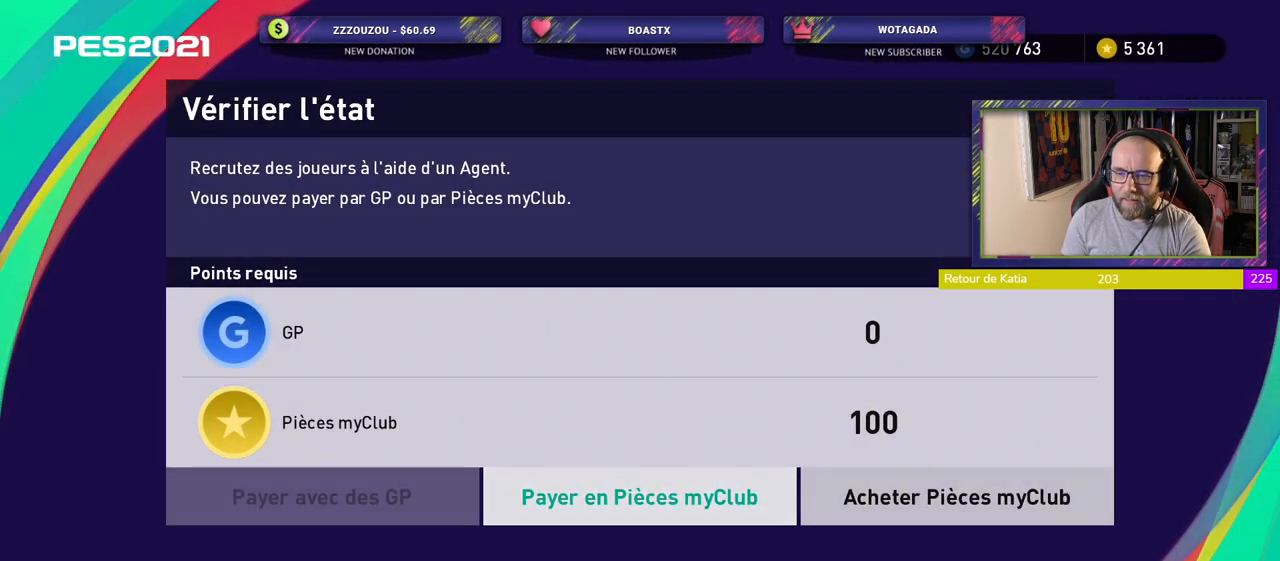
{"buttons": [], "left_stick": "center", "events": [[140, "CROSS", "up"]]}
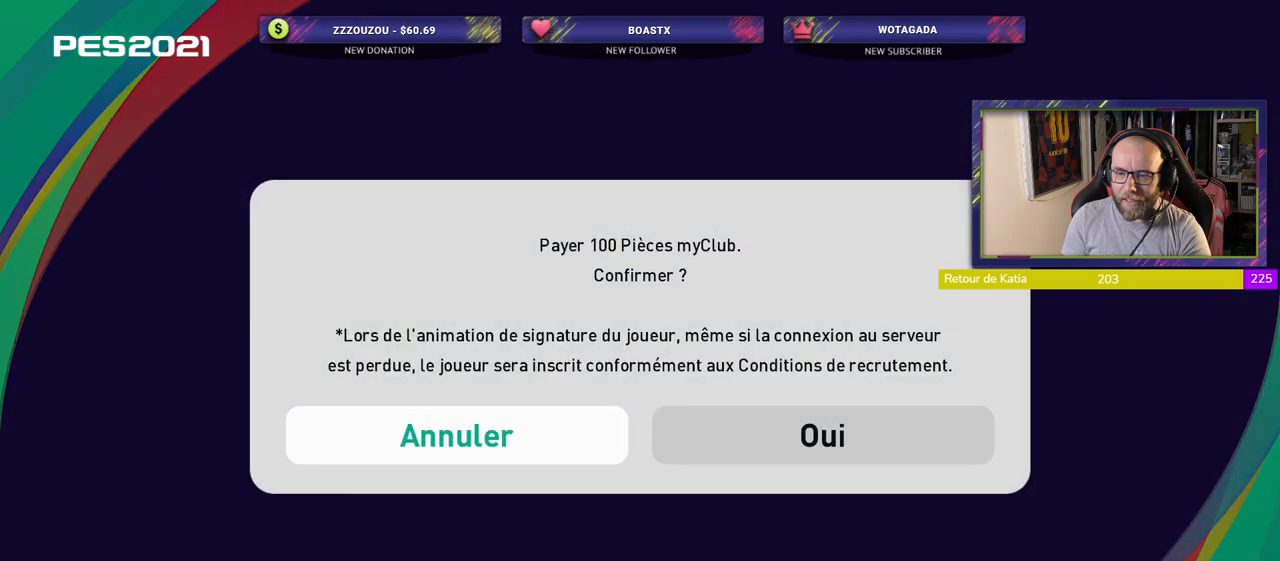
{"buttons": [], "left_stick": "center", "events": []}
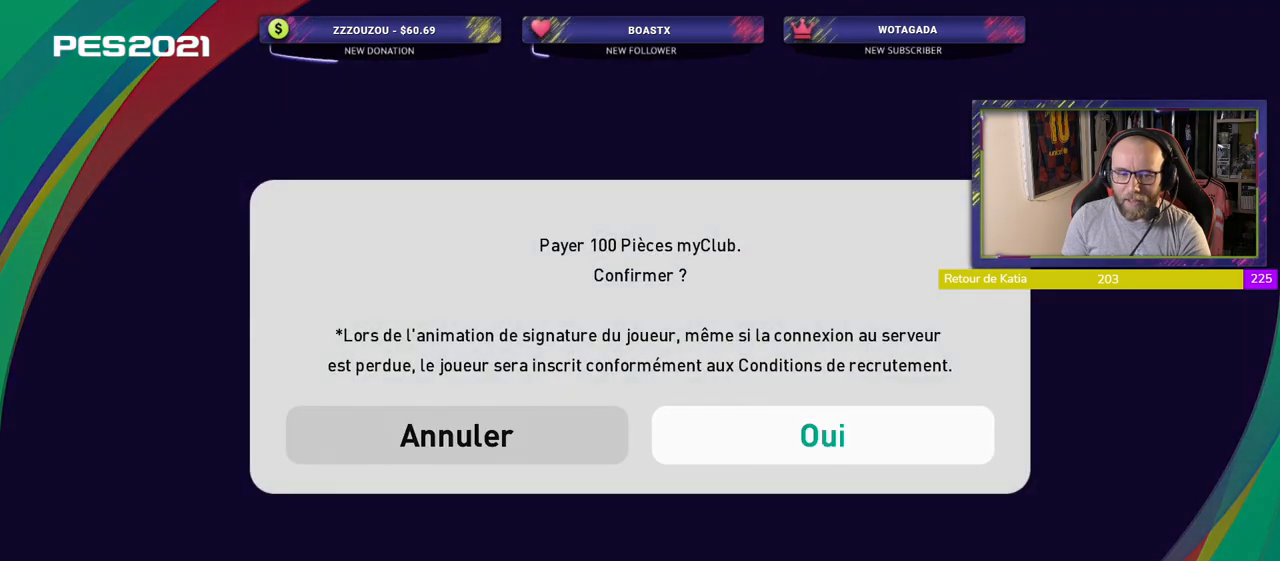
{"buttons": [], "left_stick": "center", "events": []}
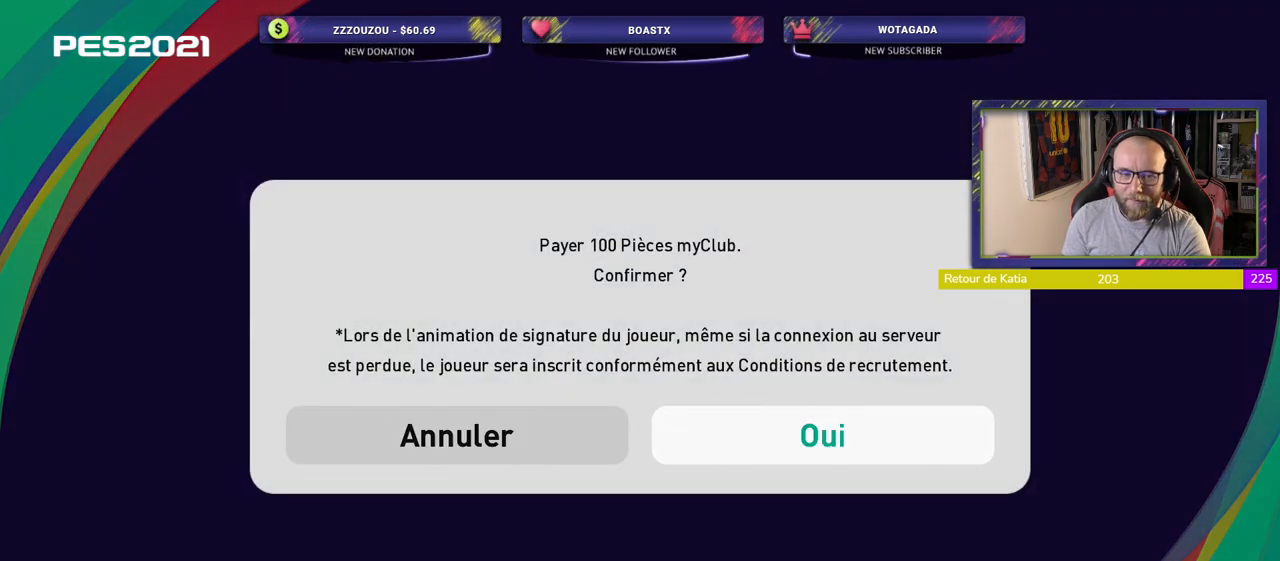
{"buttons": [], "left_stick": "center", "events": [[40, "CROSS", "down"], [180, "CROSS", "up"]]}